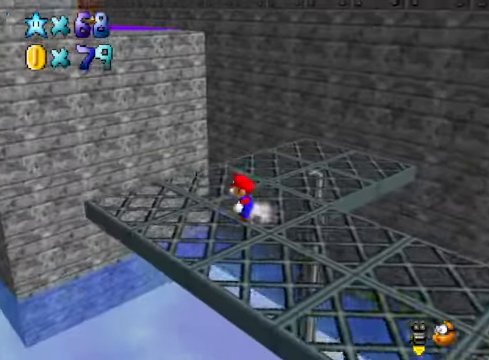
Gameplay with a controller (Xbox layout); each line is a JSON object with the inputs held at the frame after it. "events" lists button and stick changes between this image and that frame as [ms after this image, input, new state], when the widget could be followed in between.
{"buttons": [], "left_stick": "up", "right_stick": "center", "events": [[367, "left_stick", "up"]]}
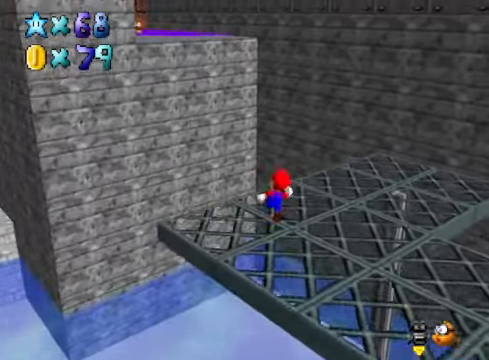
{"buttons": [], "left_stick": "up-right", "right_stick": "center", "events": [[67, "L2", "down"], [134, "A", "down"], [234, "A", "up"], [301, "L2", "up"], [301, "left_stick", "up-right"], [301, "right_stick", "down-left"], [434, "right_stick", "center"]]}
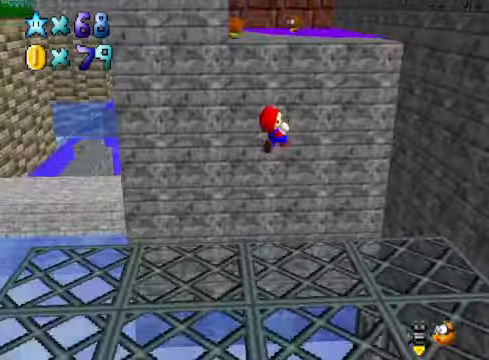
{"buttons": [], "left_stick": "right", "right_stick": "center", "events": [[67, "left_stick", "right"]]}
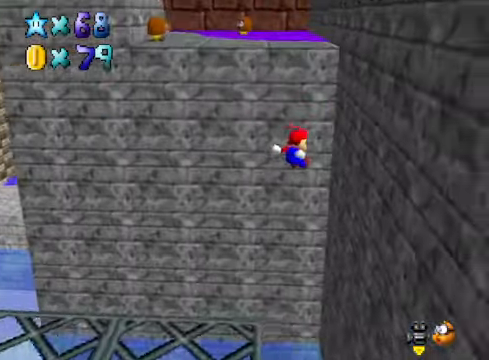
{"buttons": ["A"], "left_stick": "up-left", "right_stick": "center", "events": [[167, "A", "down"], [200, "left_stick", "up-left"]]}
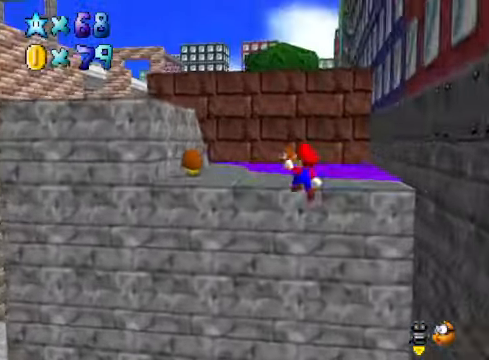
{"buttons": ["A"], "left_stick": "down", "right_stick": "center", "events": [[200, "left_stick", "down"], [234, "A", "up"], [367, "A", "down"]]}
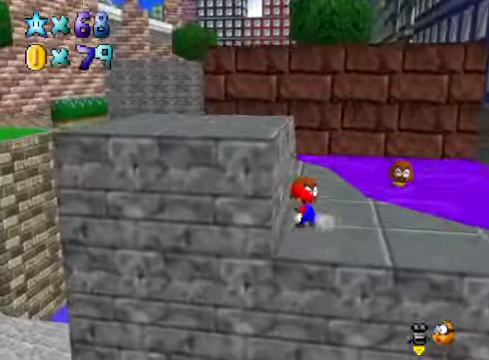
{"buttons": [], "left_stick": "center", "right_stick": "center", "events": [[33, "left_stick", "down-right"], [167, "A", "up"], [267, "A", "down"], [334, "left_stick", "center"], [434, "A", "up"]]}
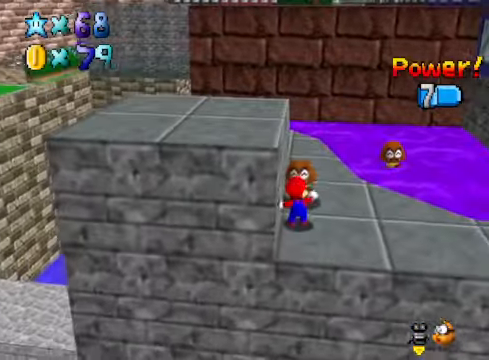
{"buttons": [], "left_stick": "down", "right_stick": "center", "events": [[434, "left_stick", "down"]]}
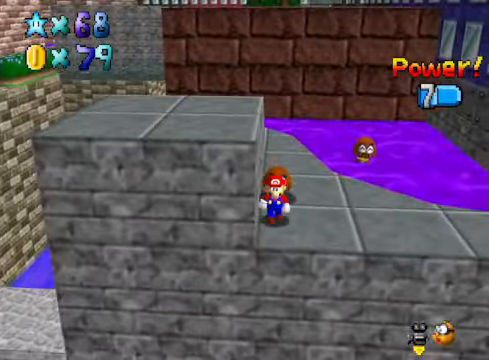
{"buttons": [], "left_stick": "center", "right_stick": "center", "events": [[33, "A", "down"], [33, "left_stick", "center"], [100, "A", "up"], [133, "left_stick", "up"], [434, "left_stick", "center"]]}
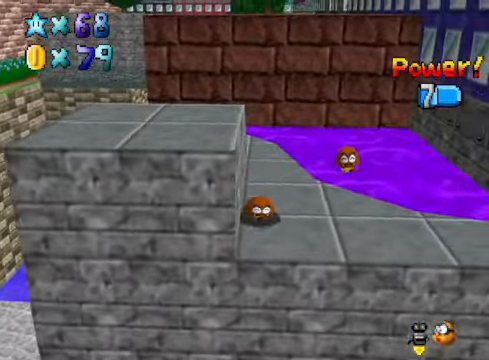
{"buttons": [], "left_stick": "center", "right_stick": "center", "events": [[33, "left_stick", "down"], [301, "left_stick", "center"]]}
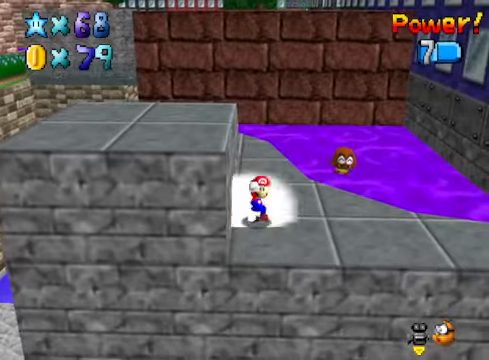
{"buttons": ["A"], "left_stick": "left", "right_stick": "center", "events": [[67, "A", "down"], [334, "left_stick", "left"]]}
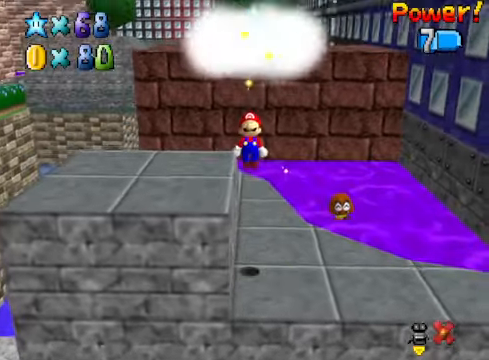
{"buttons": ["A"], "left_stick": "center", "right_stick": "center", "events": [[33, "left_stick", "center"], [234, "left_stick", "left"], [367, "left_stick", "center"]]}
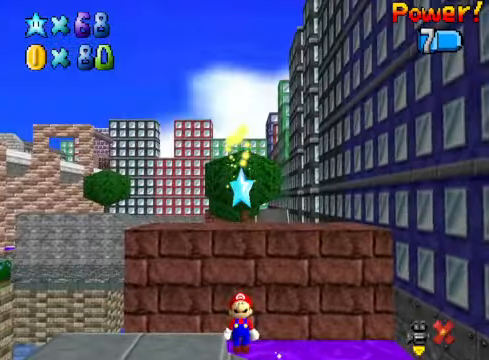
{"buttons": ["A"], "left_stick": "center", "right_stick": "center", "events": []}
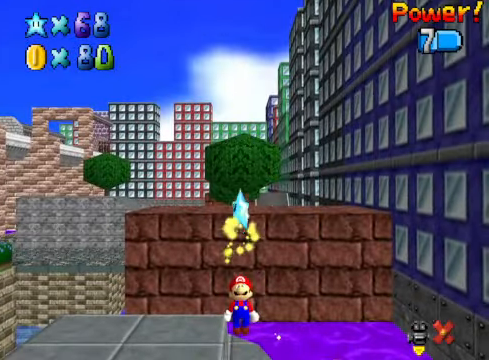
{"buttons": ["A"], "left_stick": "left", "right_stick": "center", "events": [[133, "left_stick", "left"]]}
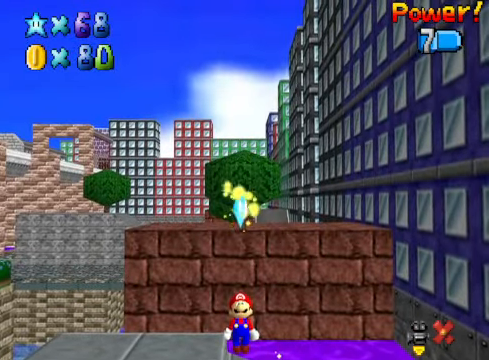
{"buttons": ["A"], "left_stick": "left", "right_stick": "center", "events": []}
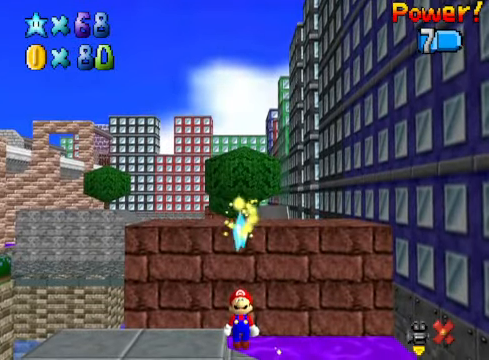
{"buttons": ["A"], "left_stick": "left", "right_stick": "center", "events": []}
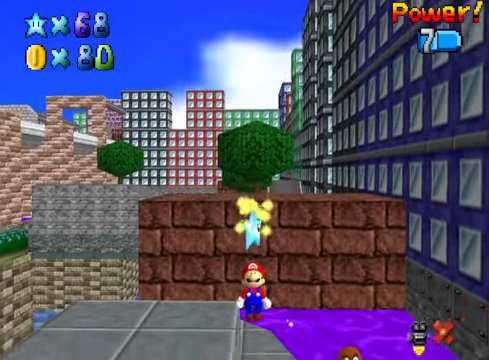
{"buttons": ["A"], "left_stick": "left", "right_stick": "center", "events": []}
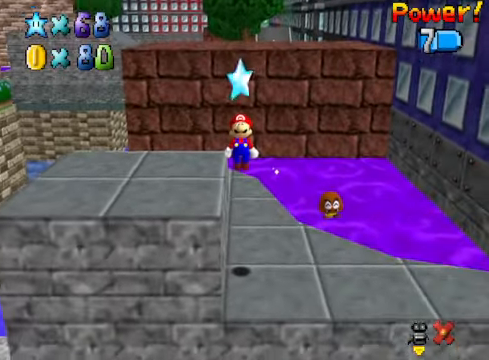
{"buttons": ["A", "L2"], "left_stick": "left", "right_stick": "center", "events": [[334, "L2", "down"]]}
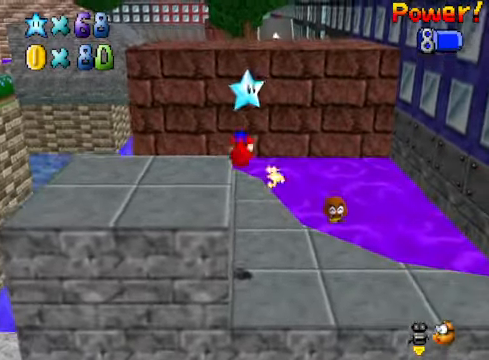
{"buttons": [], "left_stick": "center", "right_stick": "center", "events": [[66, "L2", "up"], [133, "left_stick", "center"], [500, "A", "up"]]}
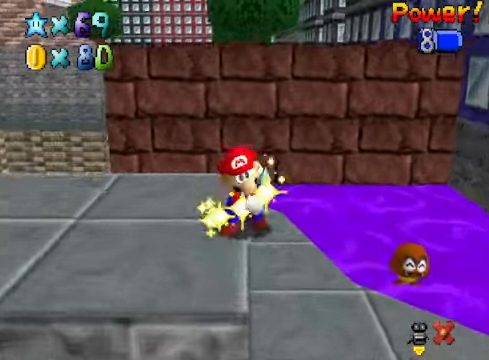
{"buttons": [], "left_stick": "center", "right_stick": "center", "events": []}
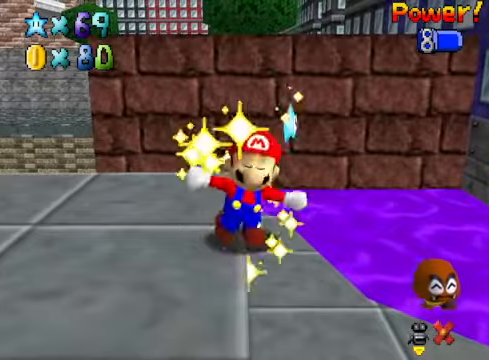
{"buttons": [], "left_stick": "center", "right_stick": "center", "events": []}
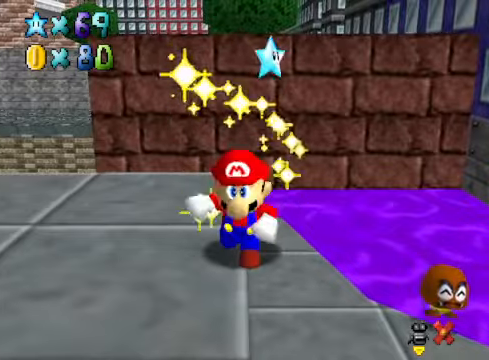
{"buttons": [], "left_stick": "center", "right_stick": "center", "events": []}
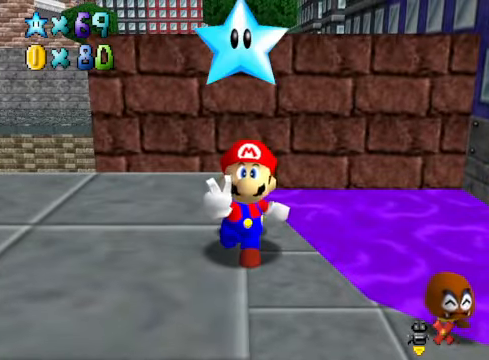
{"buttons": [], "left_stick": "center", "right_stick": "center", "events": []}
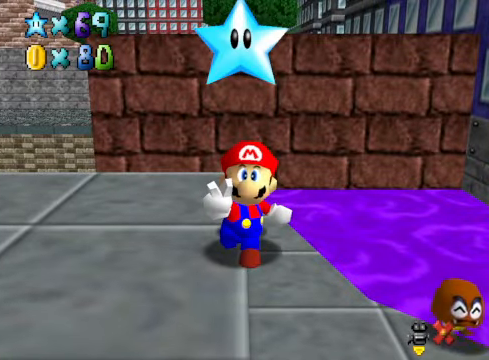
{"buttons": [], "left_stick": "center", "right_stick": "center", "events": []}
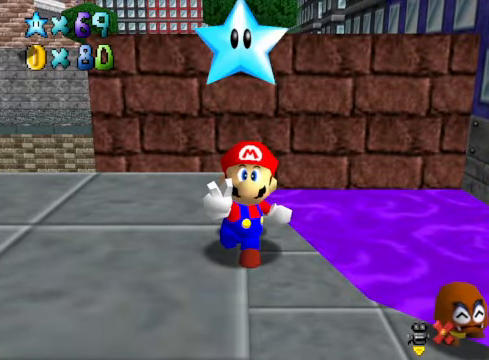
{"buttons": [], "left_stick": "center", "right_stick": "center", "events": [[267, "A", "down"], [400, "A", "up"]]}
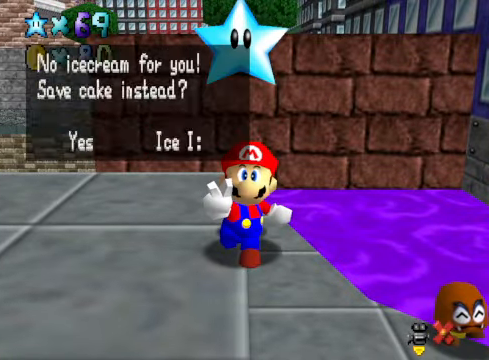
{"buttons": [], "left_stick": "center", "right_stick": "center", "events": [[100, "A", "down"], [200, "A", "up"]]}
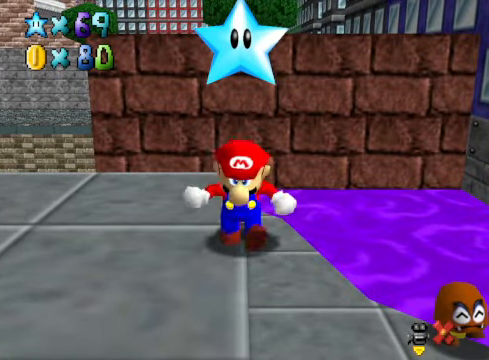
{"buttons": [], "left_stick": "left", "right_stick": "center", "events": [[100, "left_stick", "left"]]}
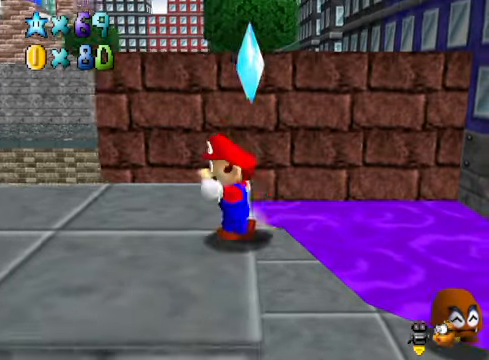
{"buttons": [], "left_stick": "down", "right_stick": "center", "events": [[300, "left_stick", "center"], [300, "right_stick", "down-right"], [434, "right_stick", "center"], [501, "left_stick", "down"]]}
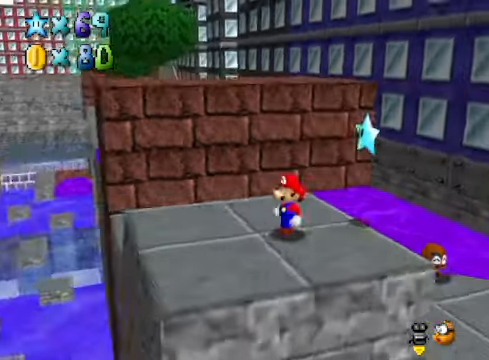
{"buttons": [], "left_stick": "down-left", "right_stick": "center", "events": [[167, "left_stick", "center"], [200, "right_stick", "down-right"], [300, "right_stick", "center"], [367, "left_stick", "down-left"]]}
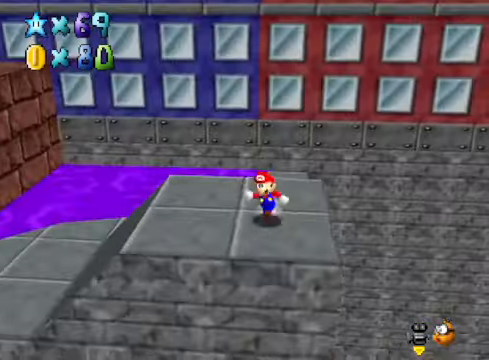
{"buttons": ["L2"], "left_stick": "left", "right_stick": "center", "events": [[133, "left_stick", "left"], [500, "L2", "down"]]}